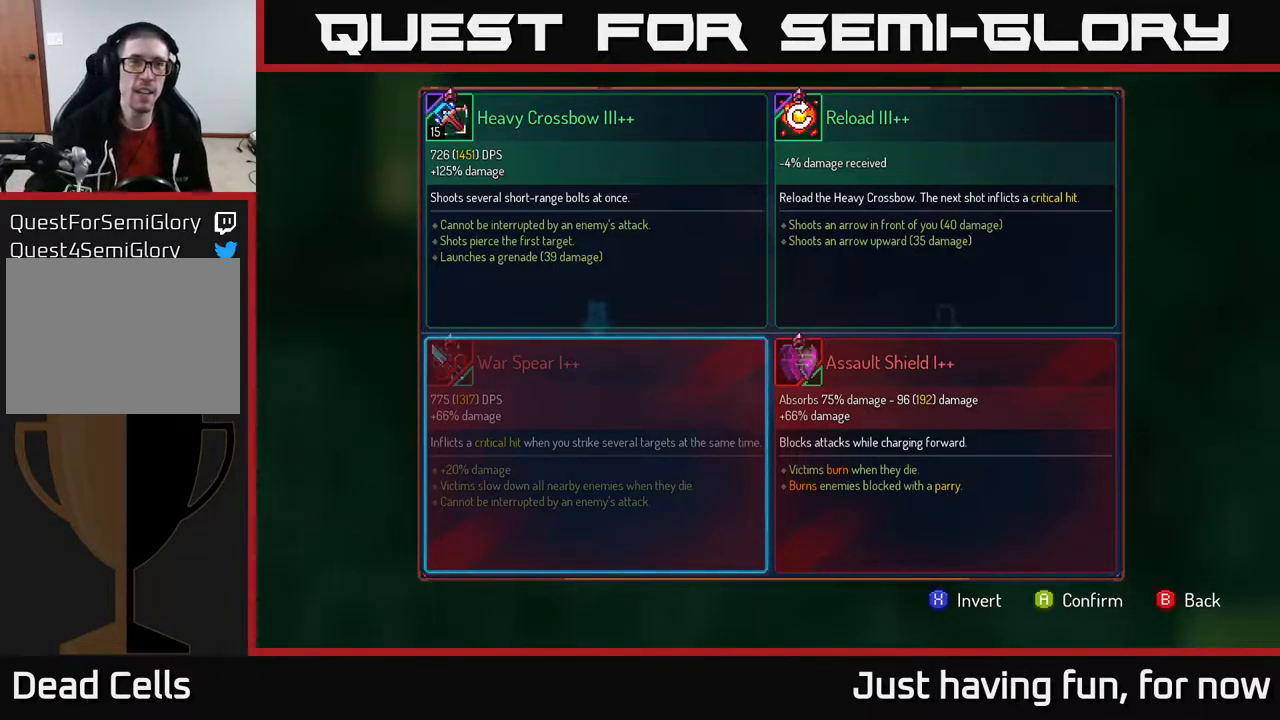
Gameplay with a controller (Xbox layout); each line is a JSON object with the inputs held at the frame after it. "events" lists button and stick changes between this image and that frame as [ms after this image, input, new state], when the widget could be followed in between.
{"buttons": ["B"], "left_stick": "center", "right_stick": "center", "events": [[466, "B", "down"]]}
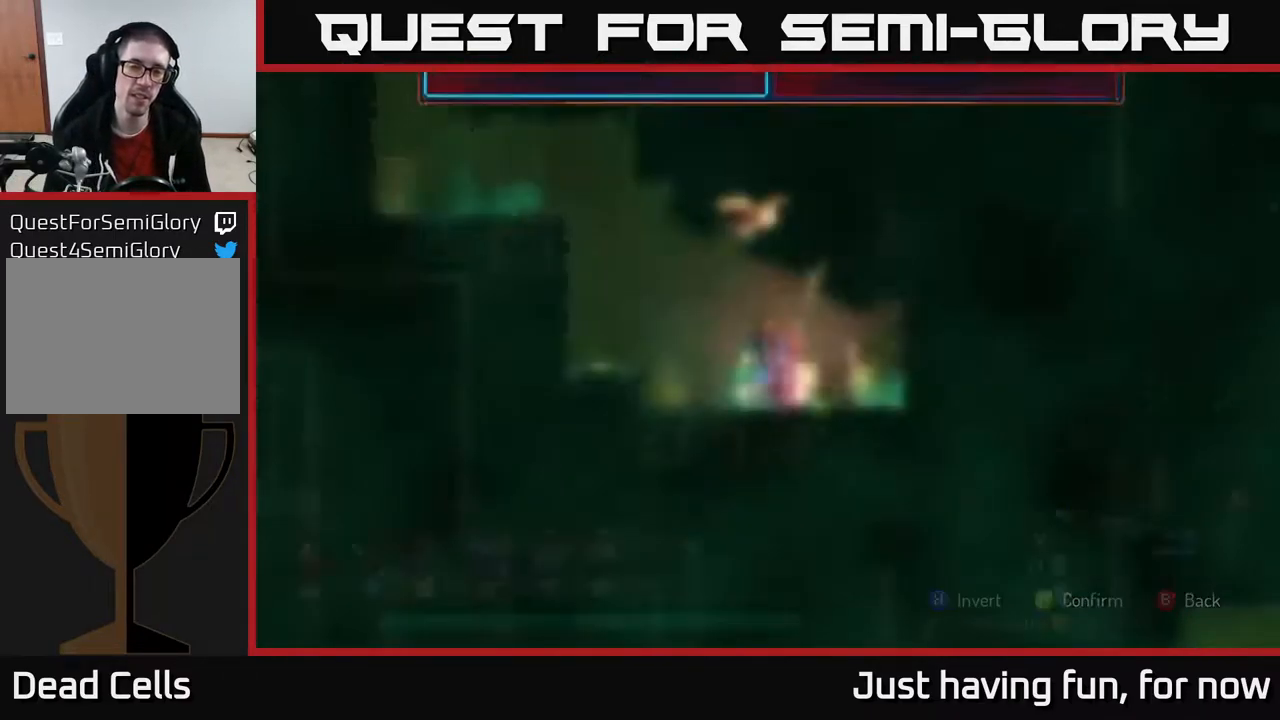
{"buttons": [], "left_stick": "center", "right_stick": "center", "events": [[50, "B", "up"]]}
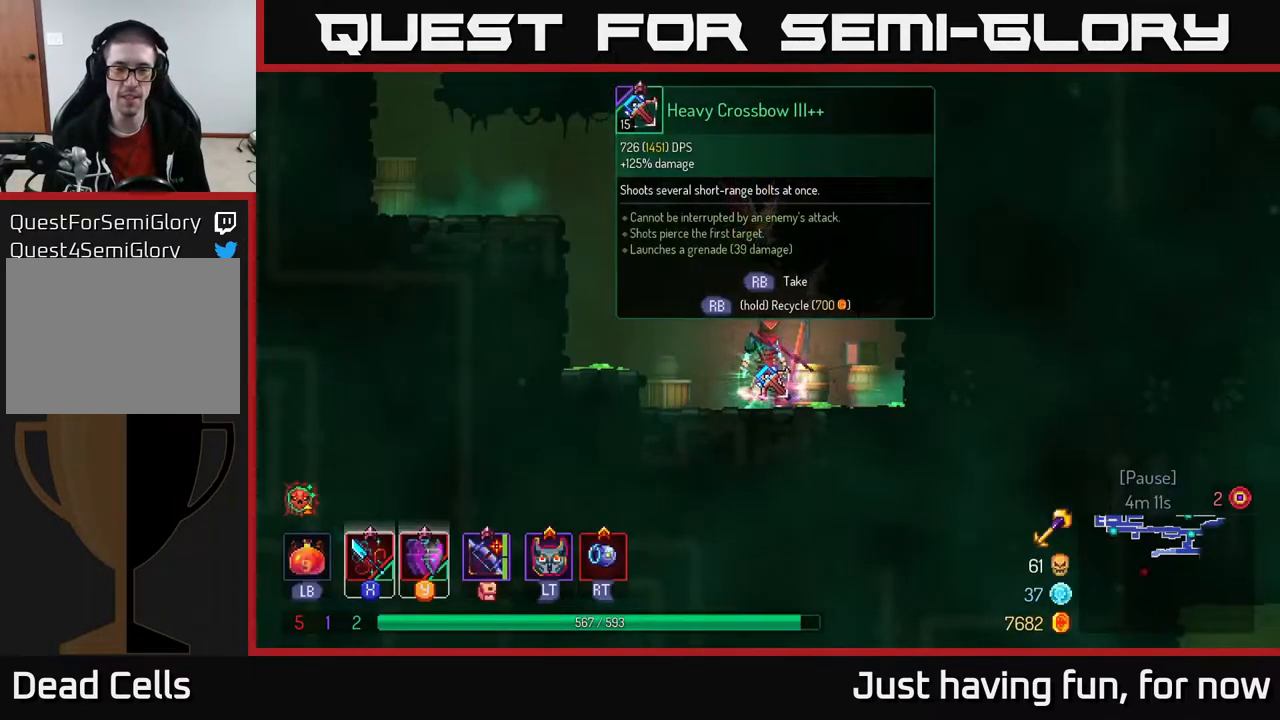
{"buttons": [], "left_stick": "center", "right_stick": "center", "events": []}
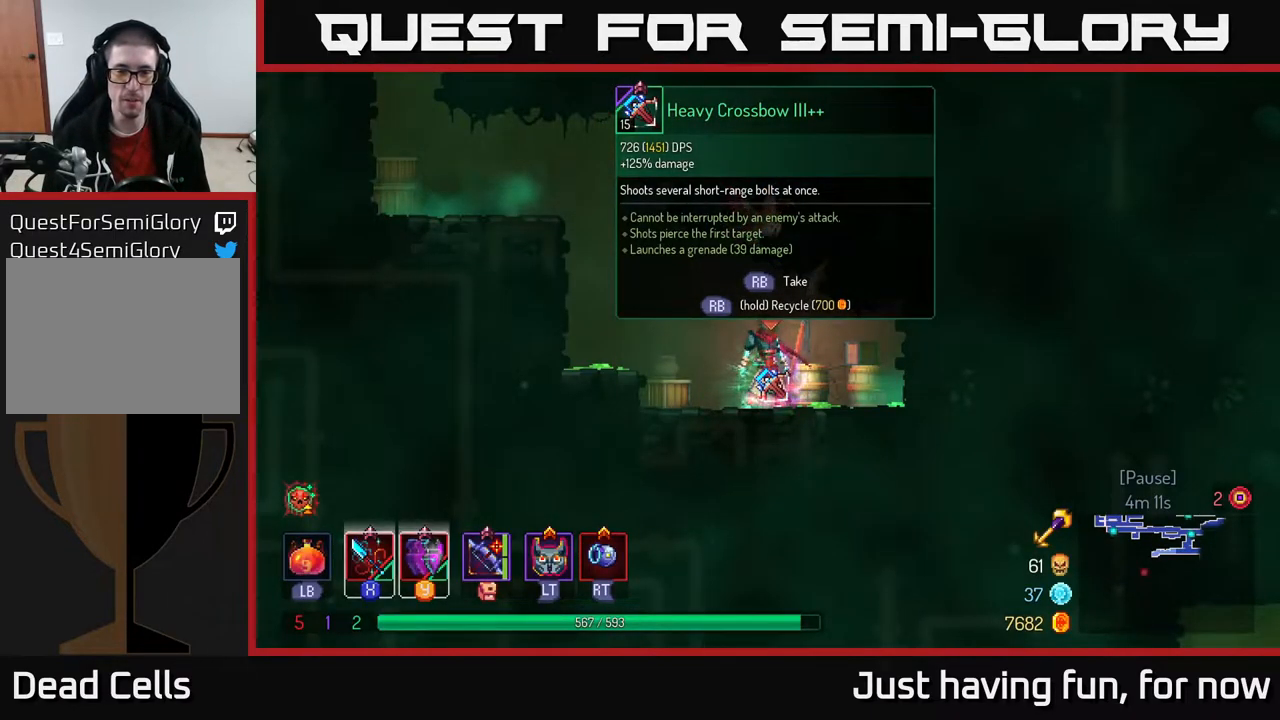
{"buttons": [], "left_stick": "center", "right_stick": "center", "events": []}
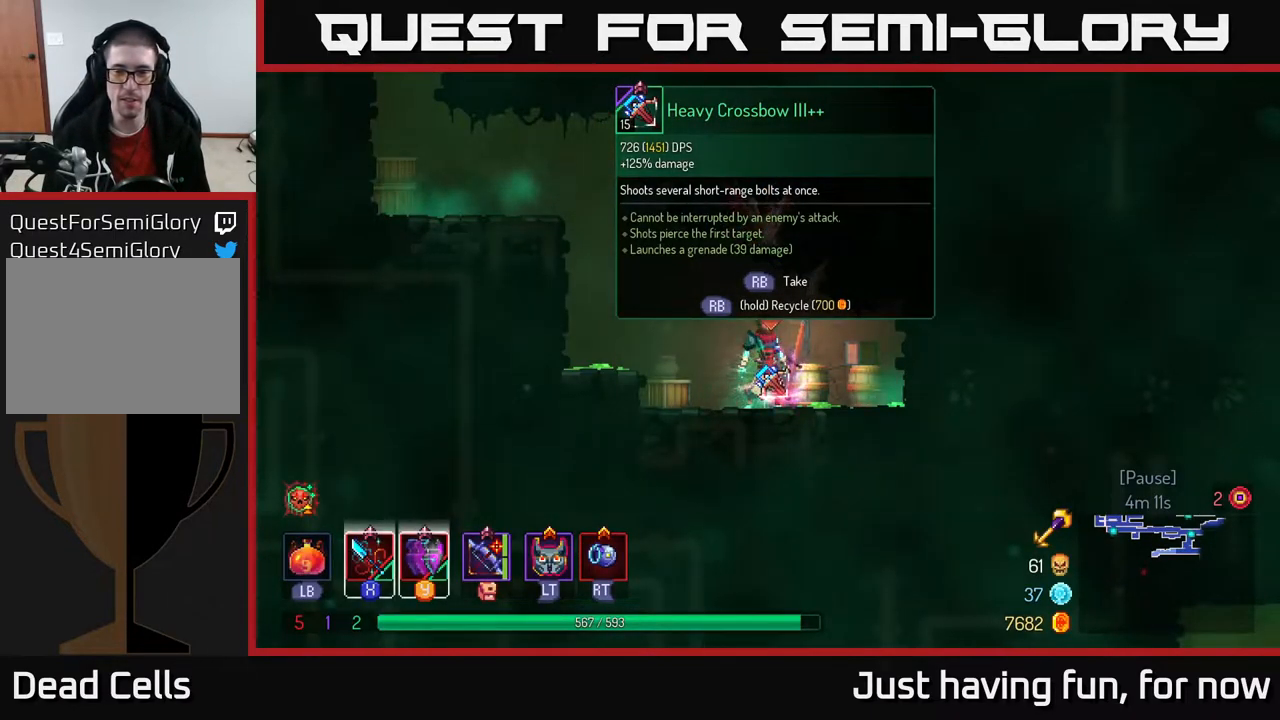
{"buttons": [], "left_stick": "center", "right_stick": "center", "events": []}
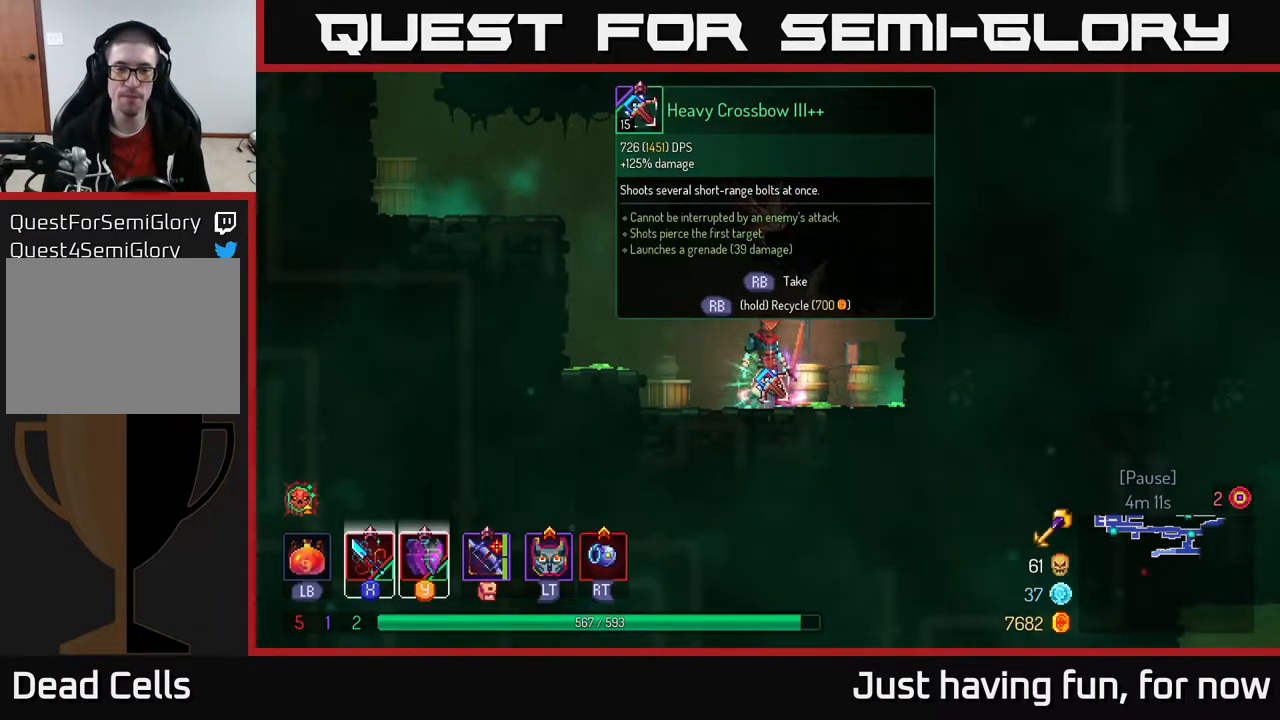
{"buttons": ["R1"], "left_stick": "center", "right_stick": "center", "events": [[233, "R1", "down"]]}
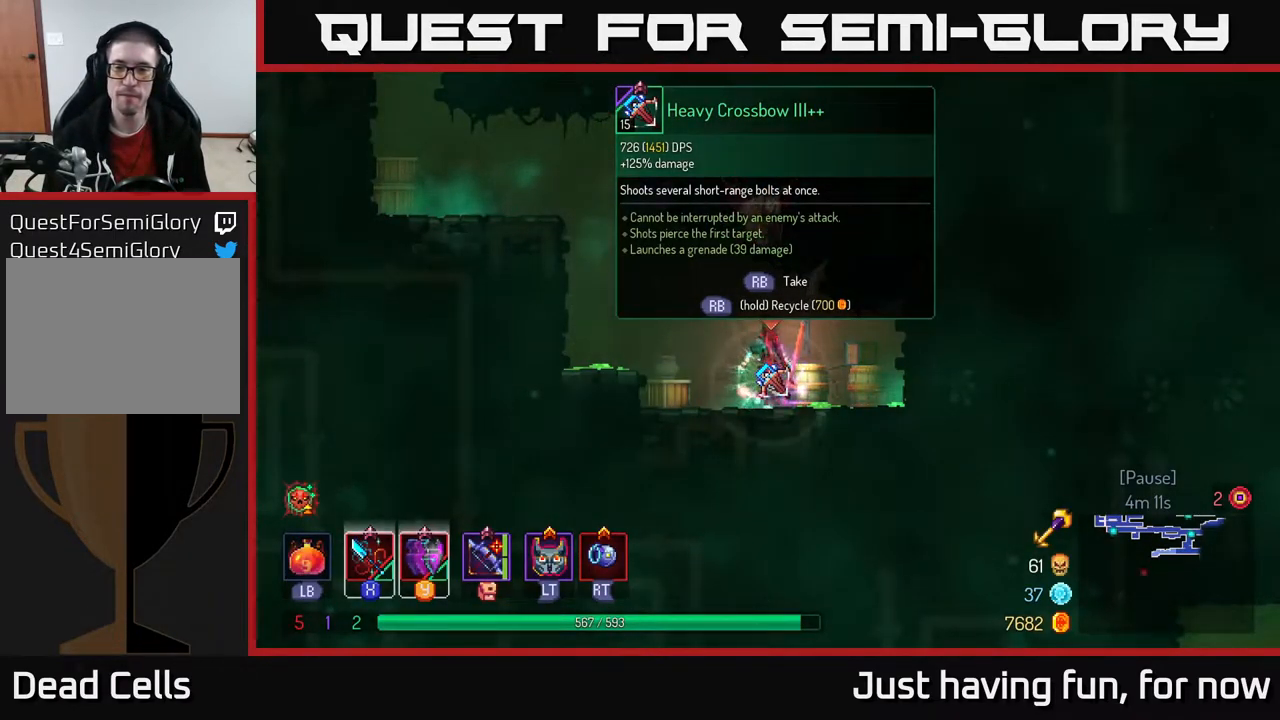
{"buttons": ["R1"], "left_stick": "center", "right_stick": "center", "events": []}
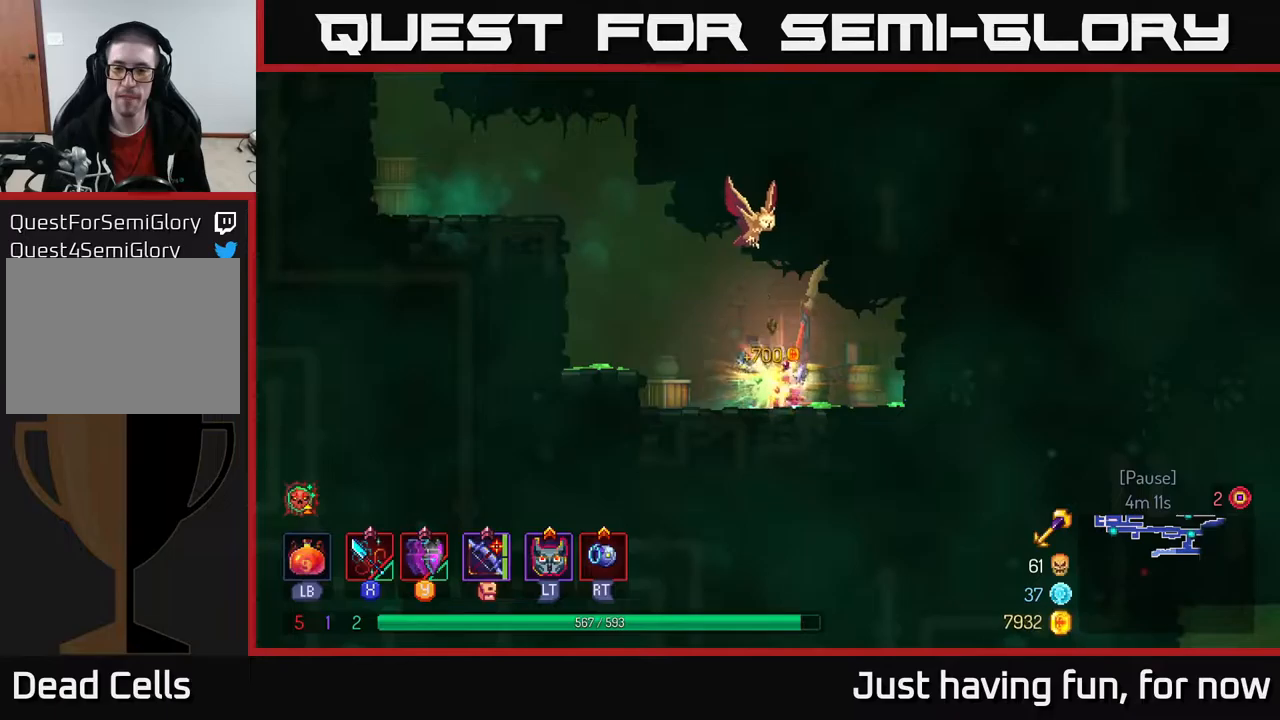
{"buttons": [], "left_stick": "right", "right_stick": "center", "events": [[133, "left_stick", "right"], [167, "R1", "up"]]}
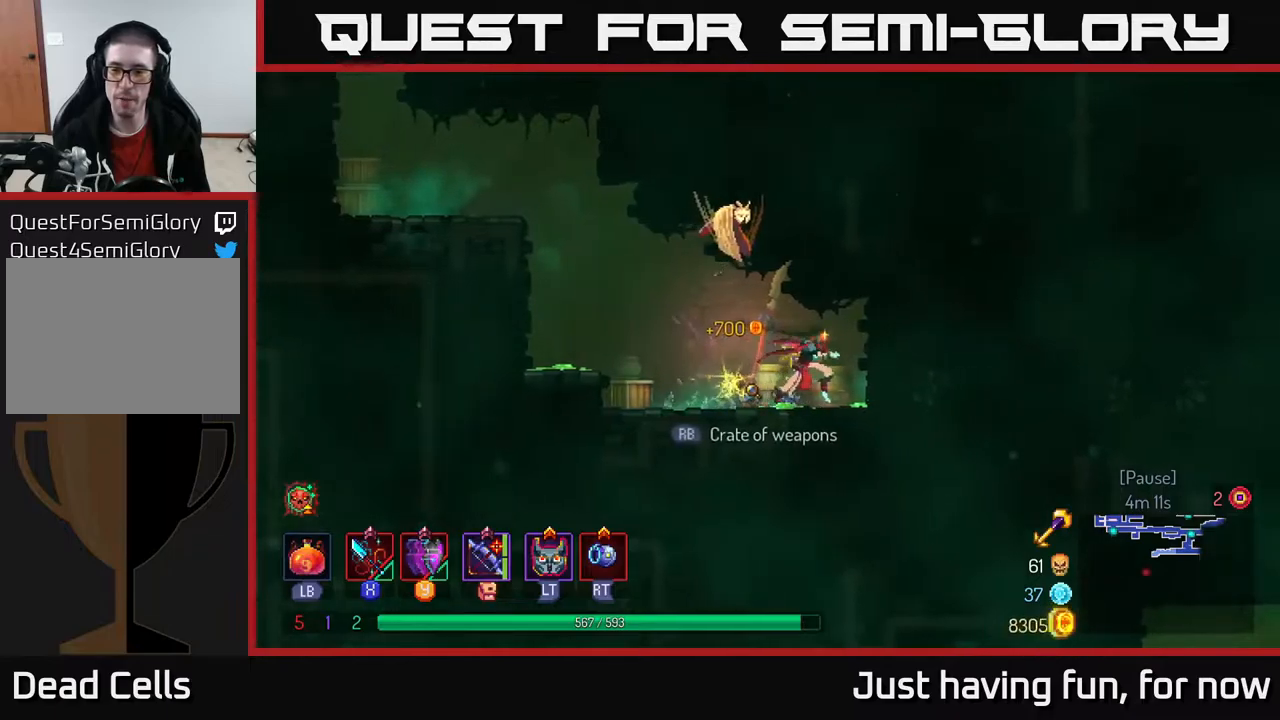
{"buttons": [], "left_stick": "center", "right_stick": "center", "events": [[67, "B", "down"], [150, "B", "up"], [483, "left_stick", "center"]]}
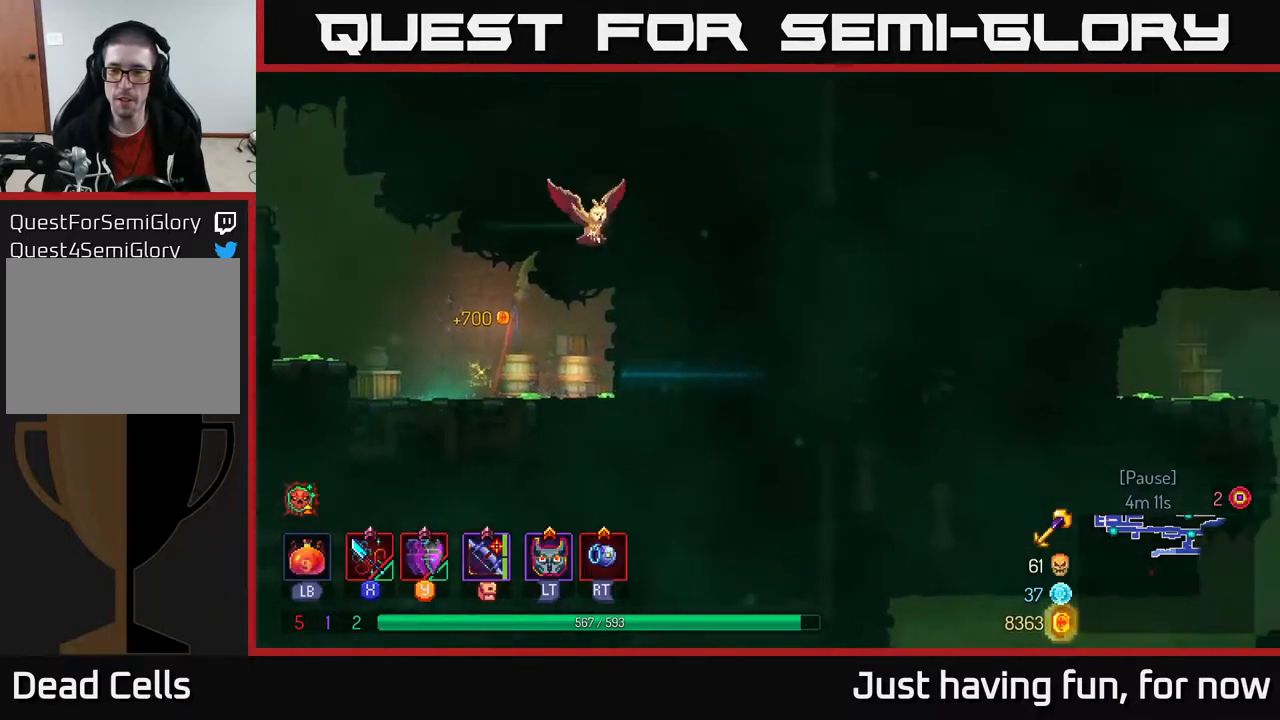
{"buttons": [], "left_stick": "right", "right_stick": "center", "events": [[367, "left_stick", "right"]]}
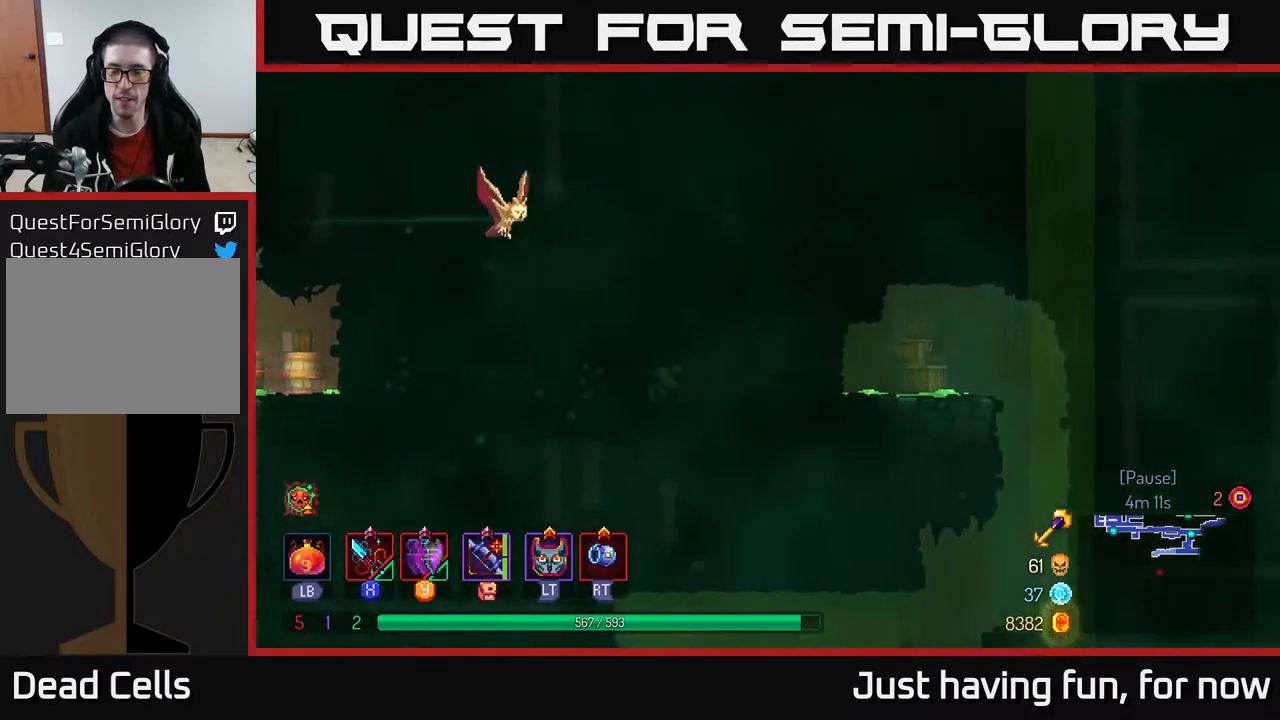
{"buttons": [], "left_stick": "right", "right_stick": "down-left", "events": [[100, "right_stick", "down-left"]]}
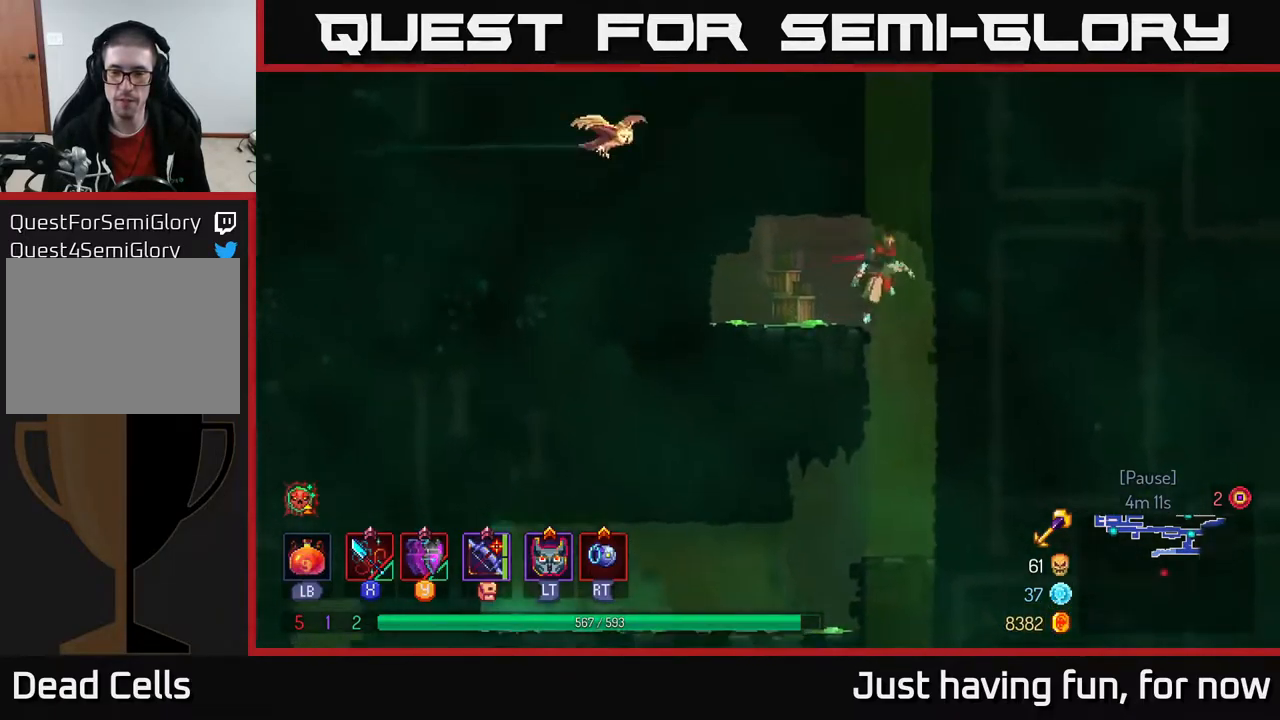
{"buttons": [], "left_stick": "center", "right_stick": "down-left", "events": [[150, "left_stick", "center"]]}
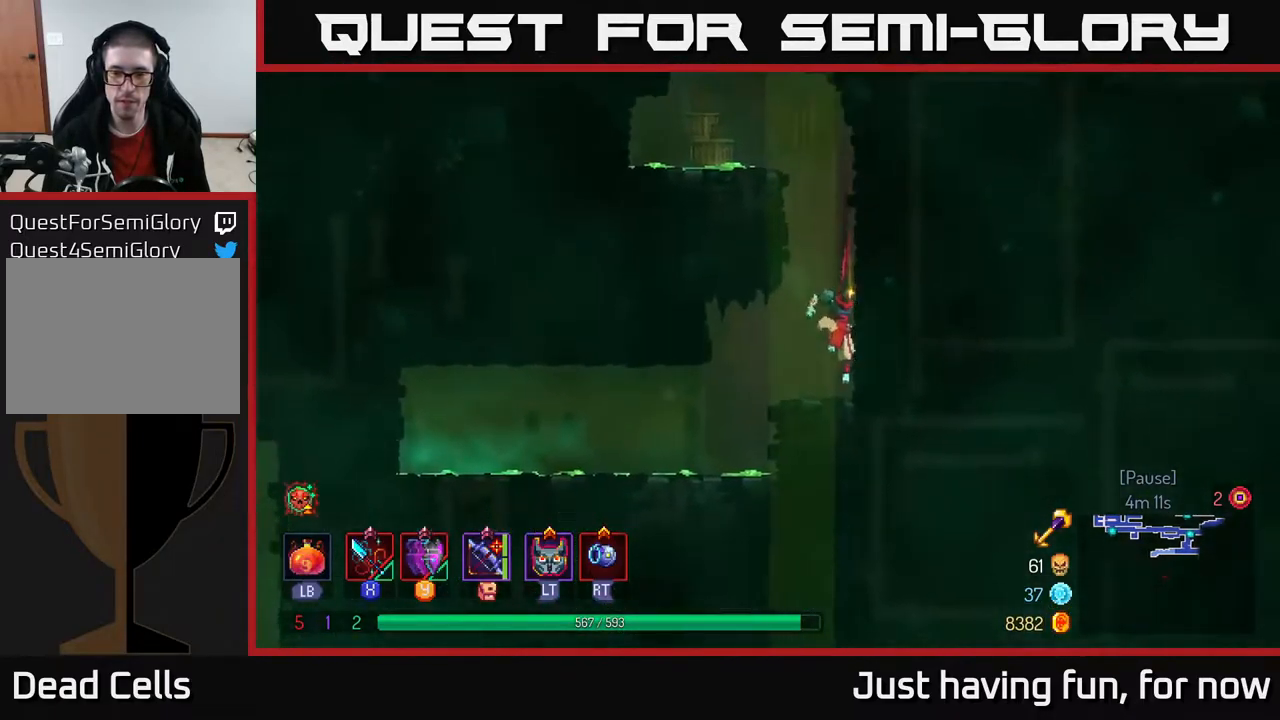
{"buttons": [], "left_stick": "left", "right_stick": "down-left", "events": [[150, "left_stick", "left"]]}
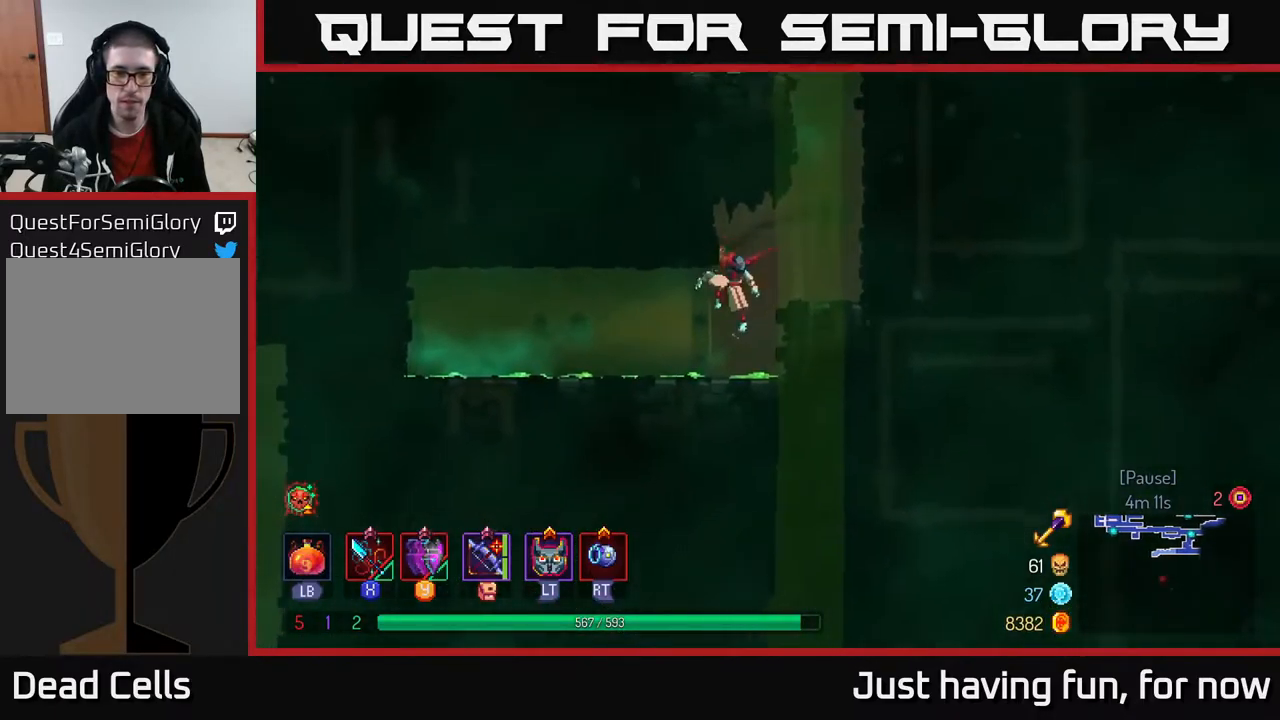
{"buttons": [], "left_stick": "left", "right_stick": "center", "events": [[150, "right_stick", "center"], [450, "R1", "down"], [500, "R1", "up"]]}
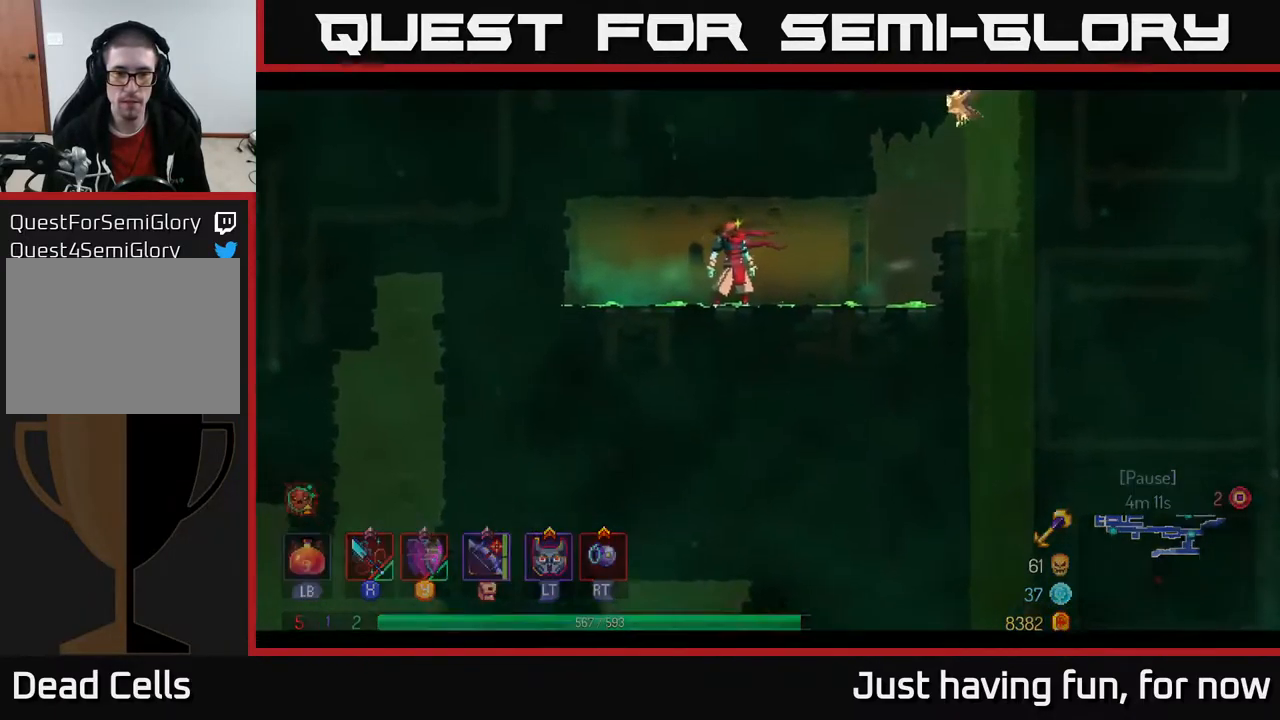
{"buttons": [], "left_stick": "center", "right_stick": "center", "events": [[300, "left_stick", "center"]]}
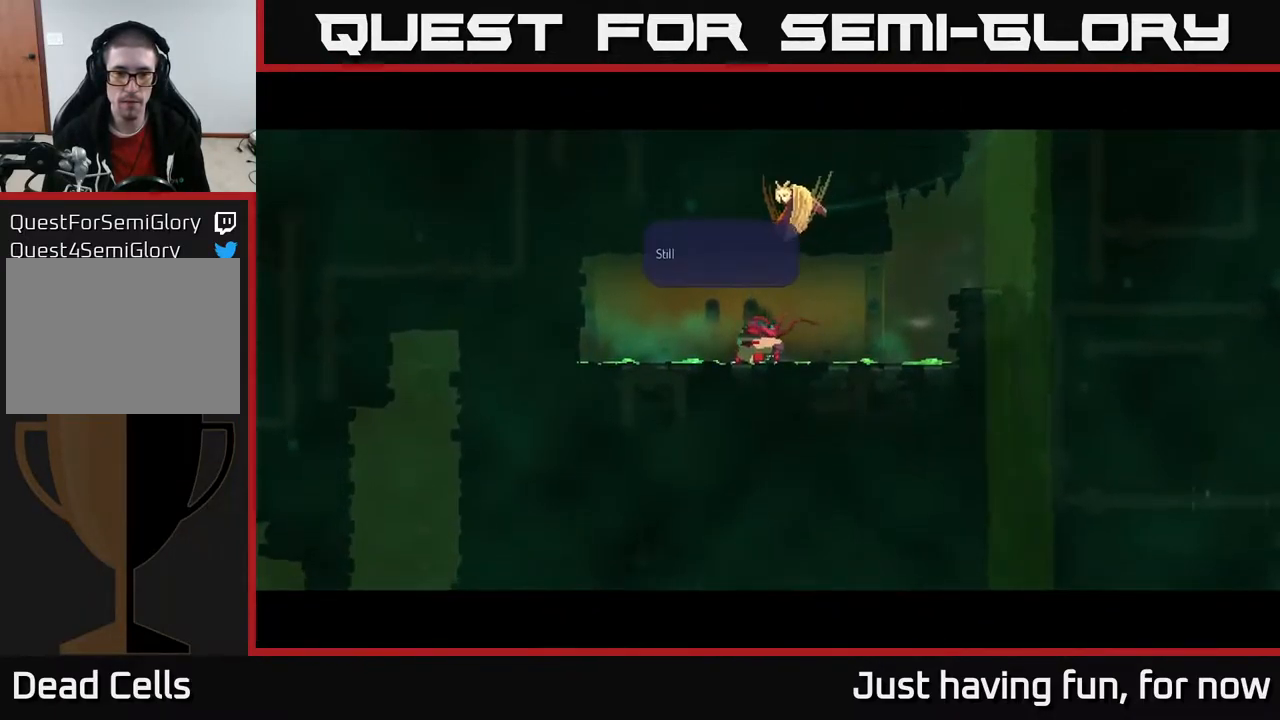
{"buttons": [], "left_stick": "center", "right_stick": "center", "events": []}
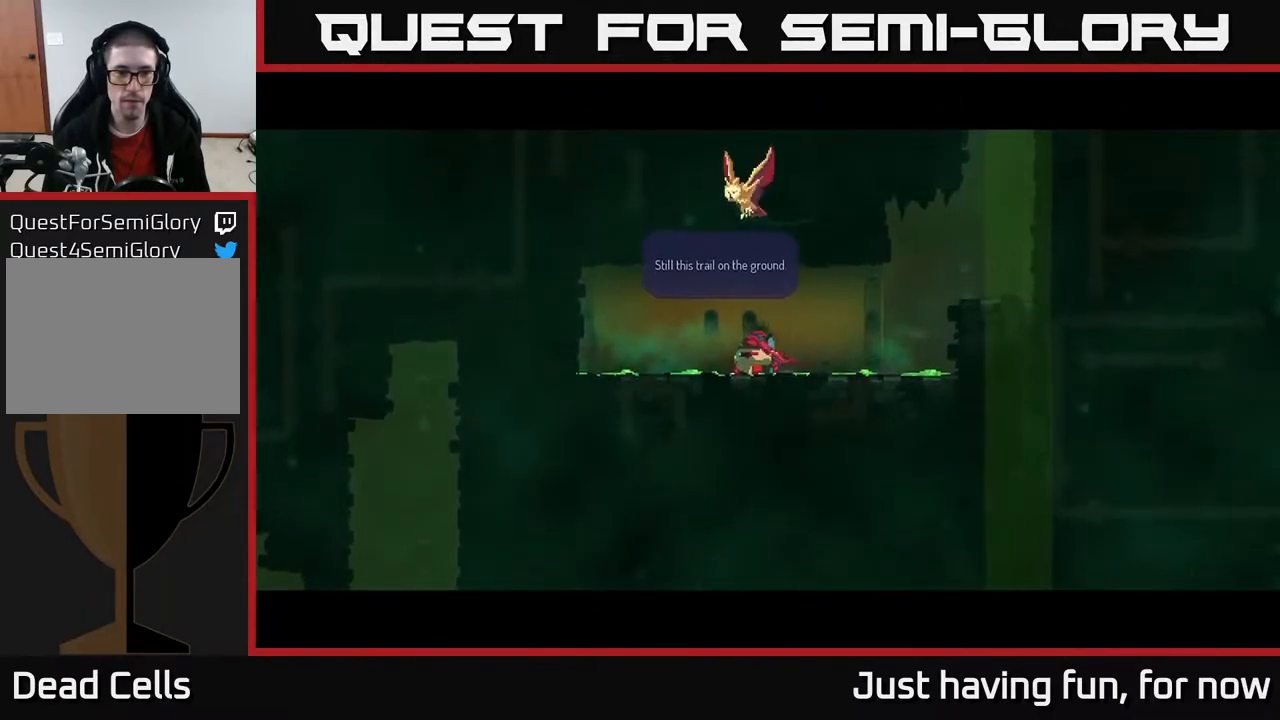
{"buttons": [], "left_stick": "center", "right_stick": "center", "events": [[300, "A", "down"], [467, "A", "up"]]}
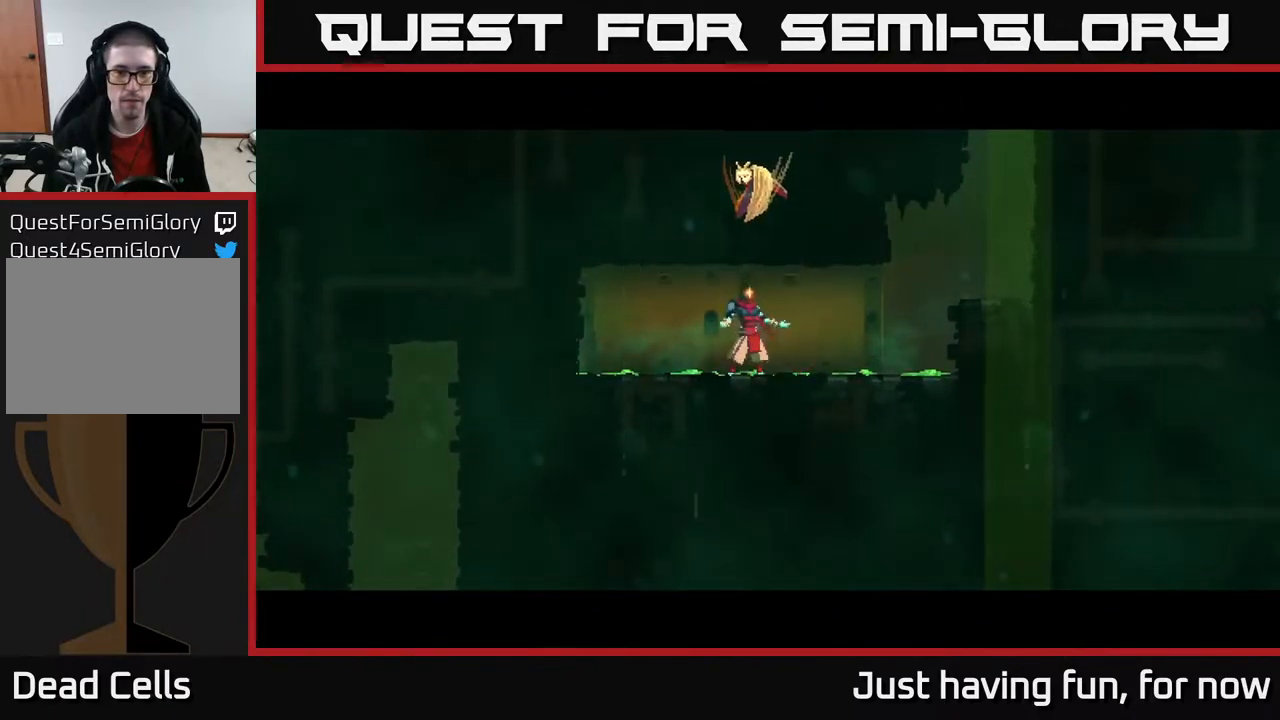
{"buttons": [], "left_stick": "center", "right_stick": "center", "events": []}
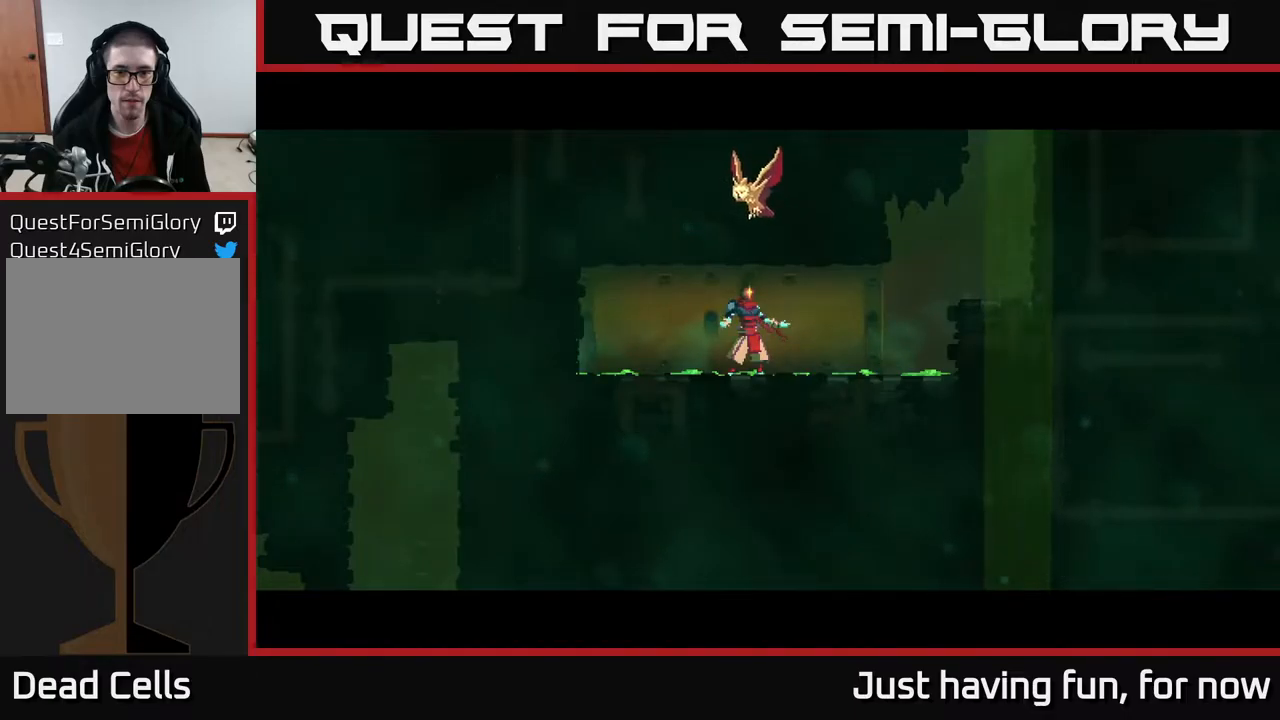
{"buttons": [], "left_stick": "left", "right_stick": "center", "events": [[234, "left_stick", "left"]]}
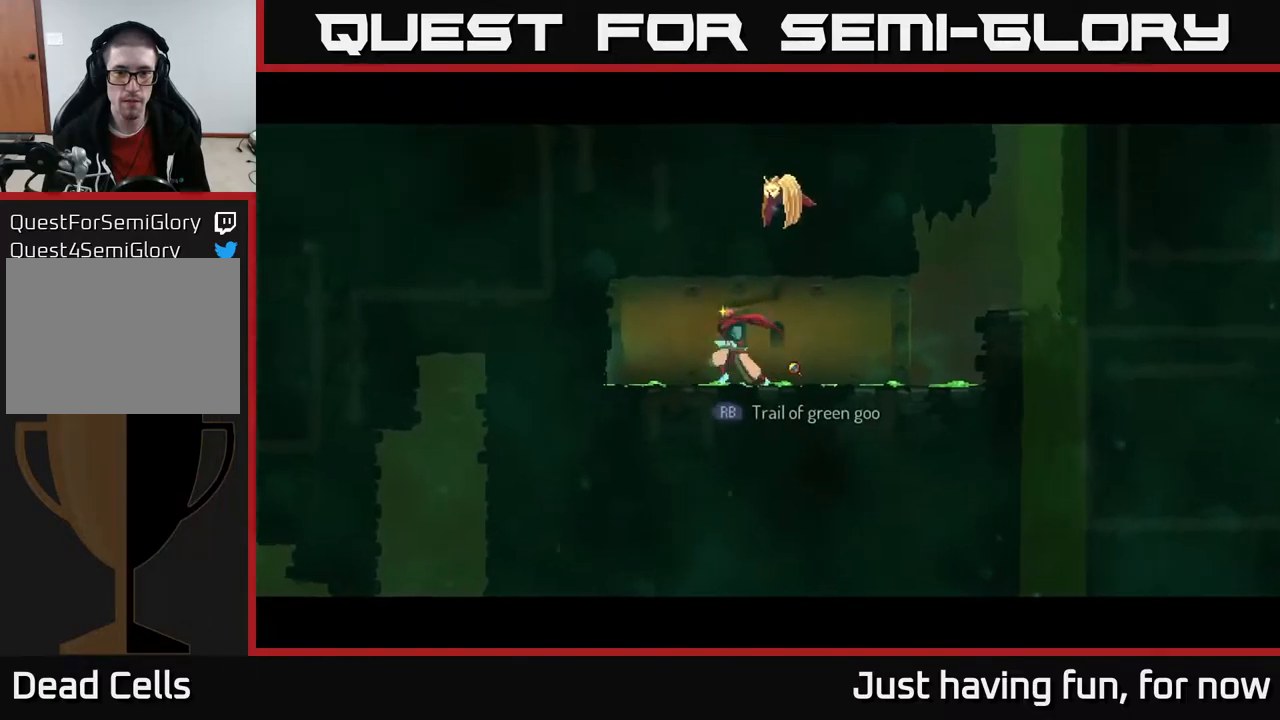
{"buttons": [], "left_stick": "left", "right_stick": "center", "events": [[184, "B", "down"], [334, "B", "up"]]}
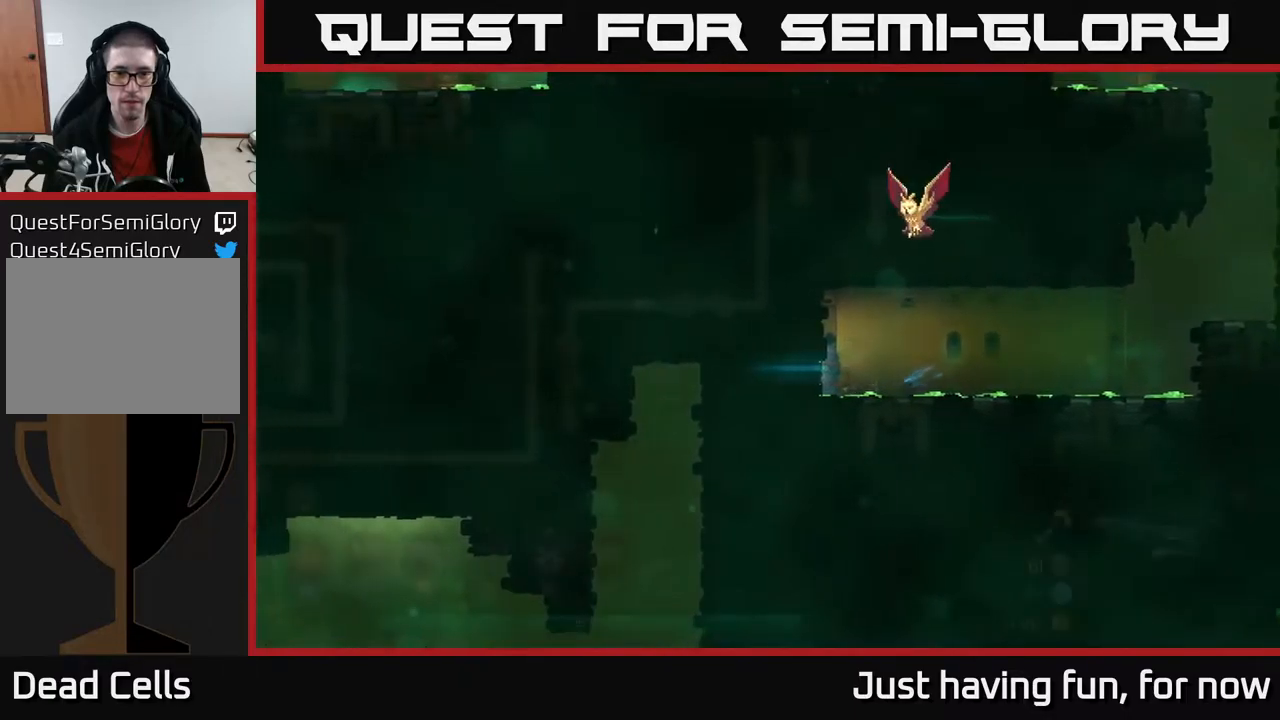
{"buttons": [], "left_stick": "center", "right_stick": "center", "events": [[34, "right_stick", "down"], [167, "left_stick", "center"], [484, "right_stick", "center"]]}
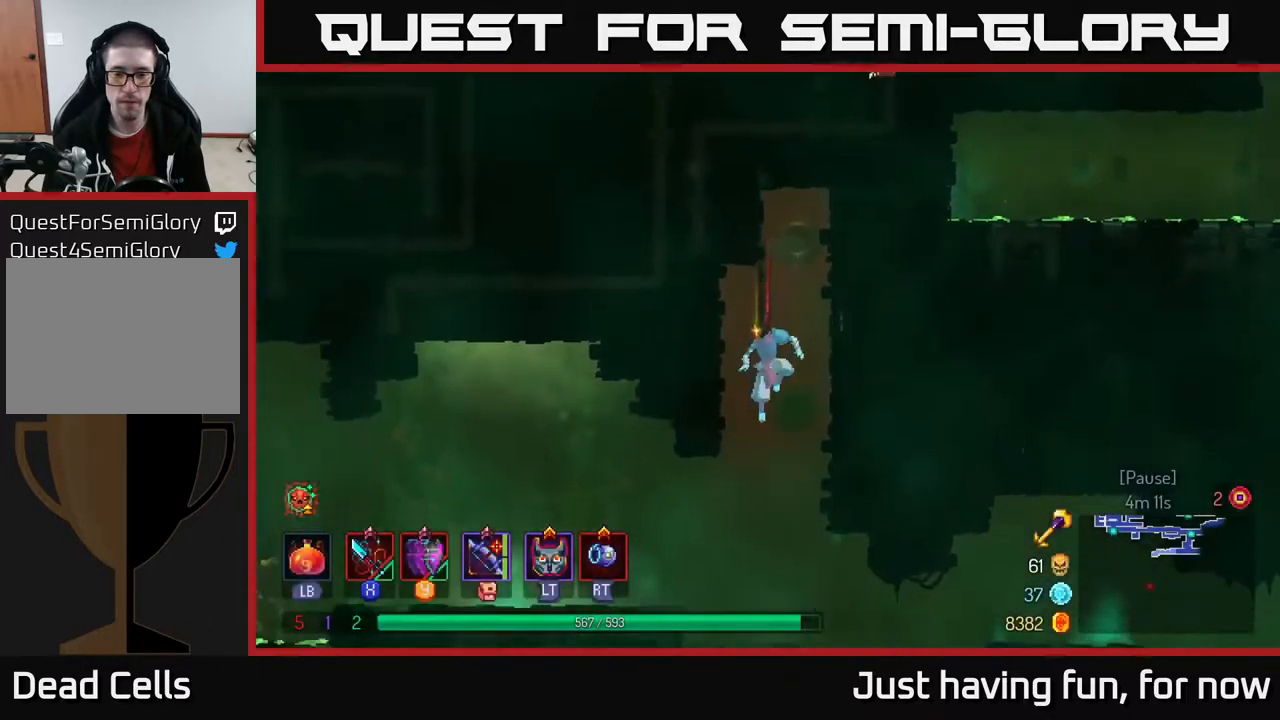
{"buttons": [], "left_stick": "left", "right_stick": "center", "events": [[67, "left_stick", "left"], [284, "B", "down"], [367, "B", "up"]]}
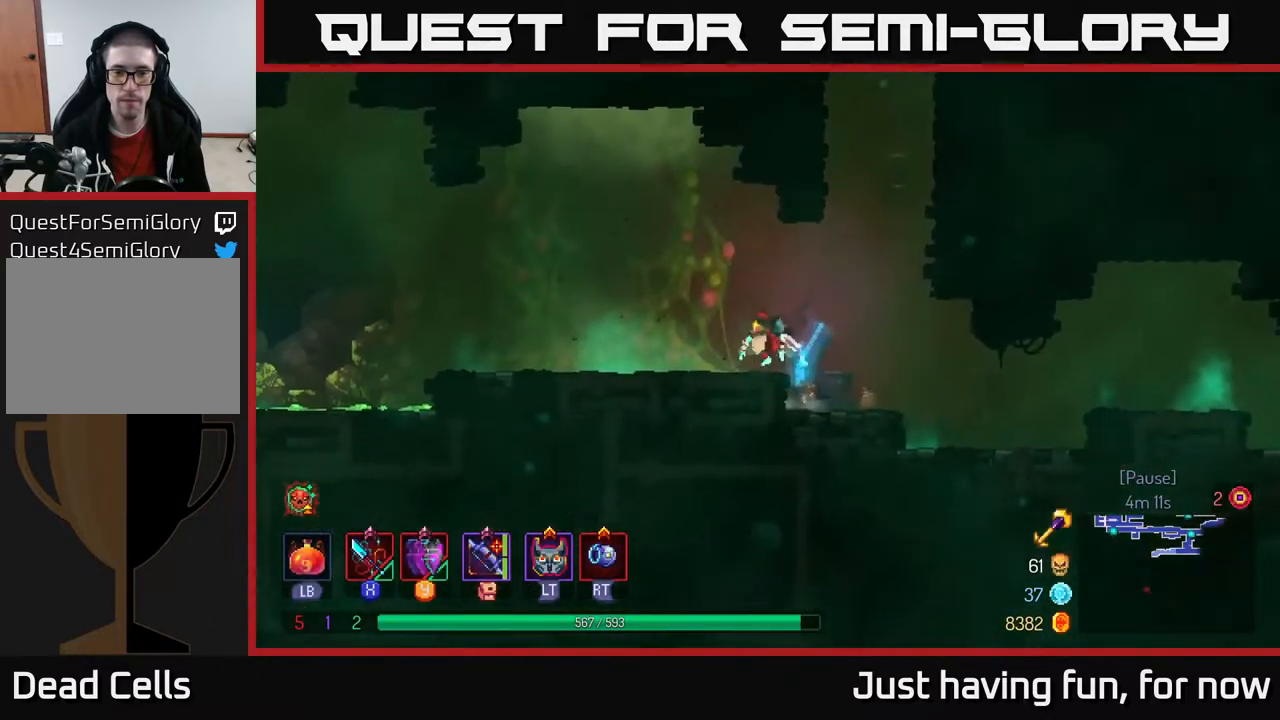
{"buttons": ["R1"], "left_stick": "left", "right_stick": "center", "events": [[450, "R1", "down"]]}
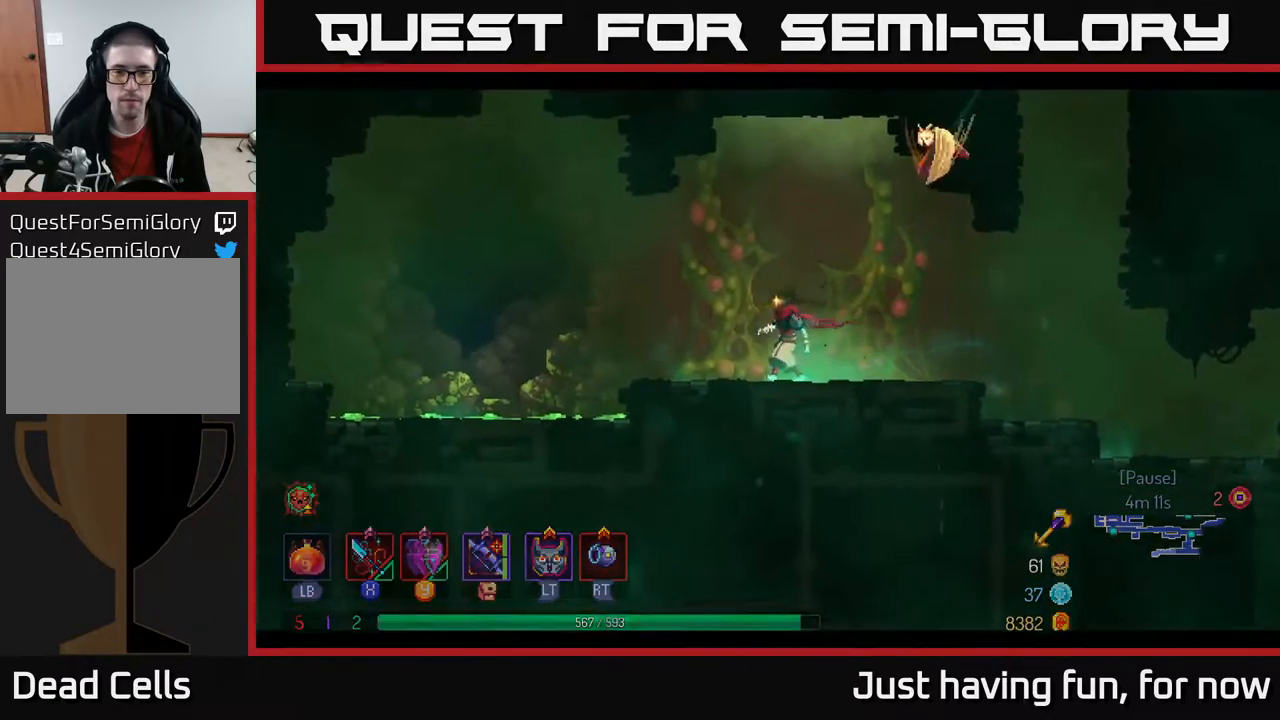
{"buttons": [], "left_stick": "center", "right_stick": "center", "events": [[50, "R1", "up"], [217, "left_stick", "center"]]}
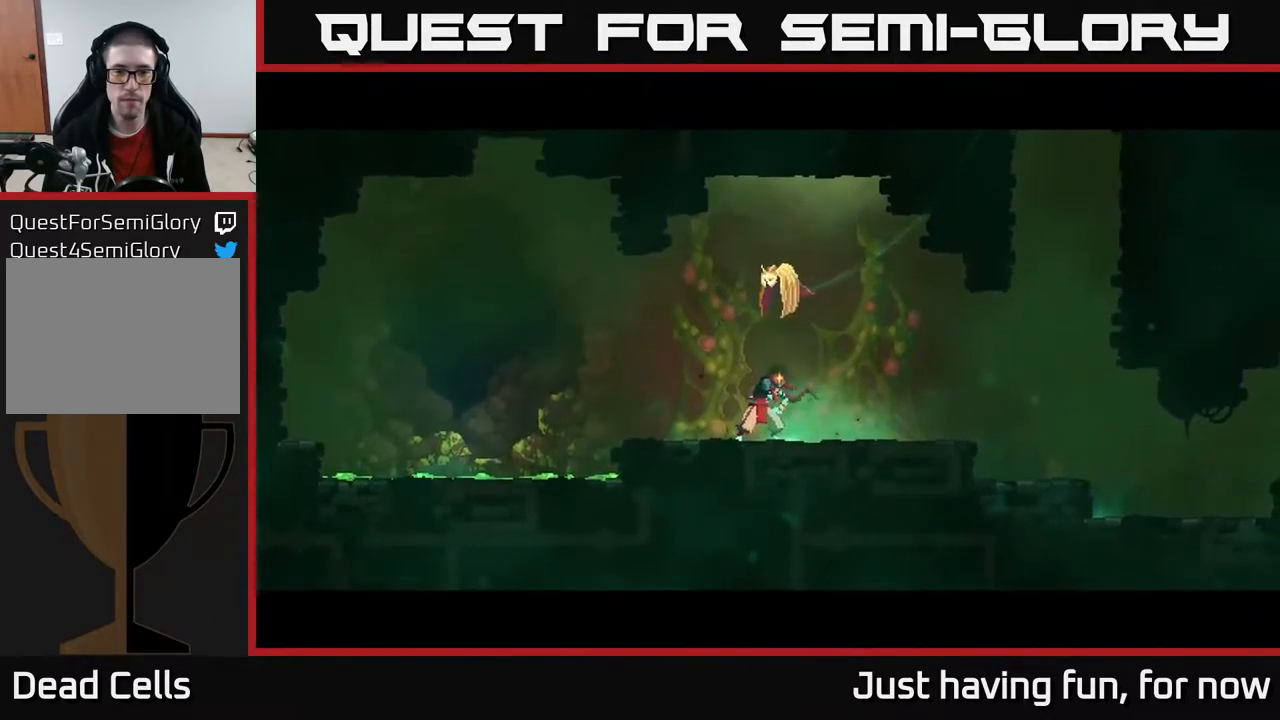
{"buttons": [], "left_stick": "center", "right_stick": "center", "events": []}
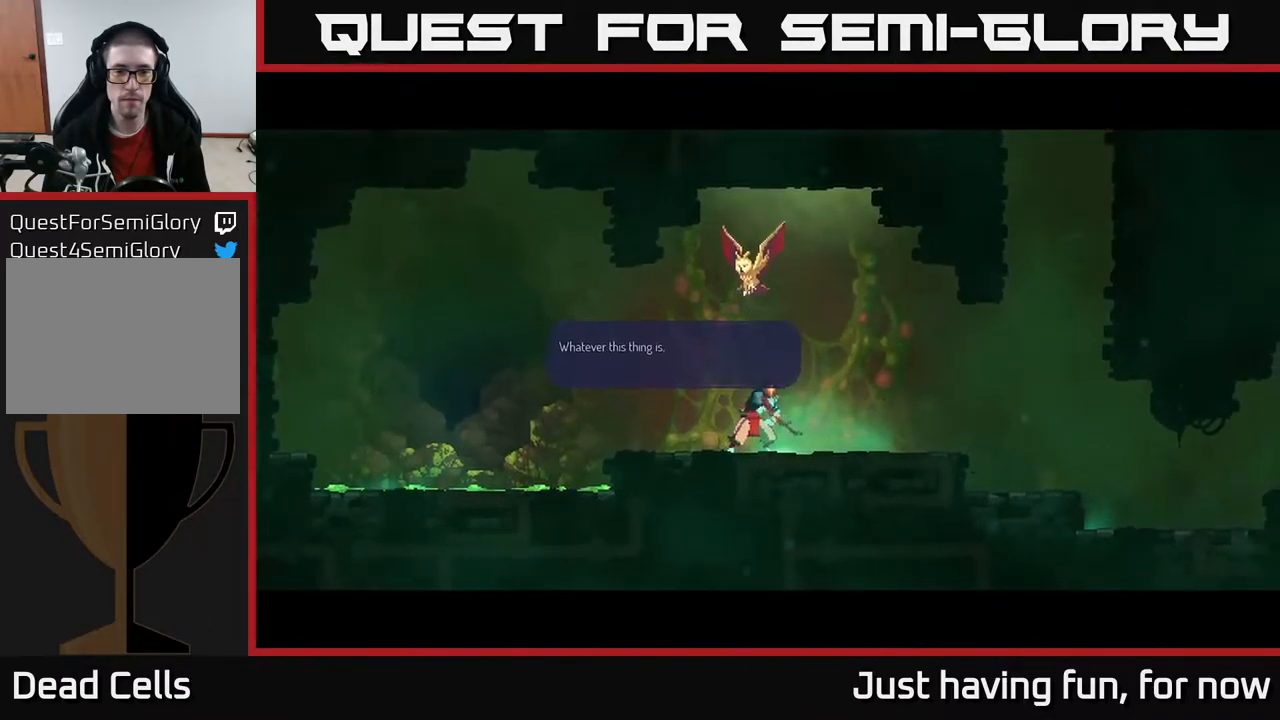
{"buttons": [], "left_stick": "center", "right_stick": "center", "events": [[234, "A", "down"], [367, "A", "up"]]}
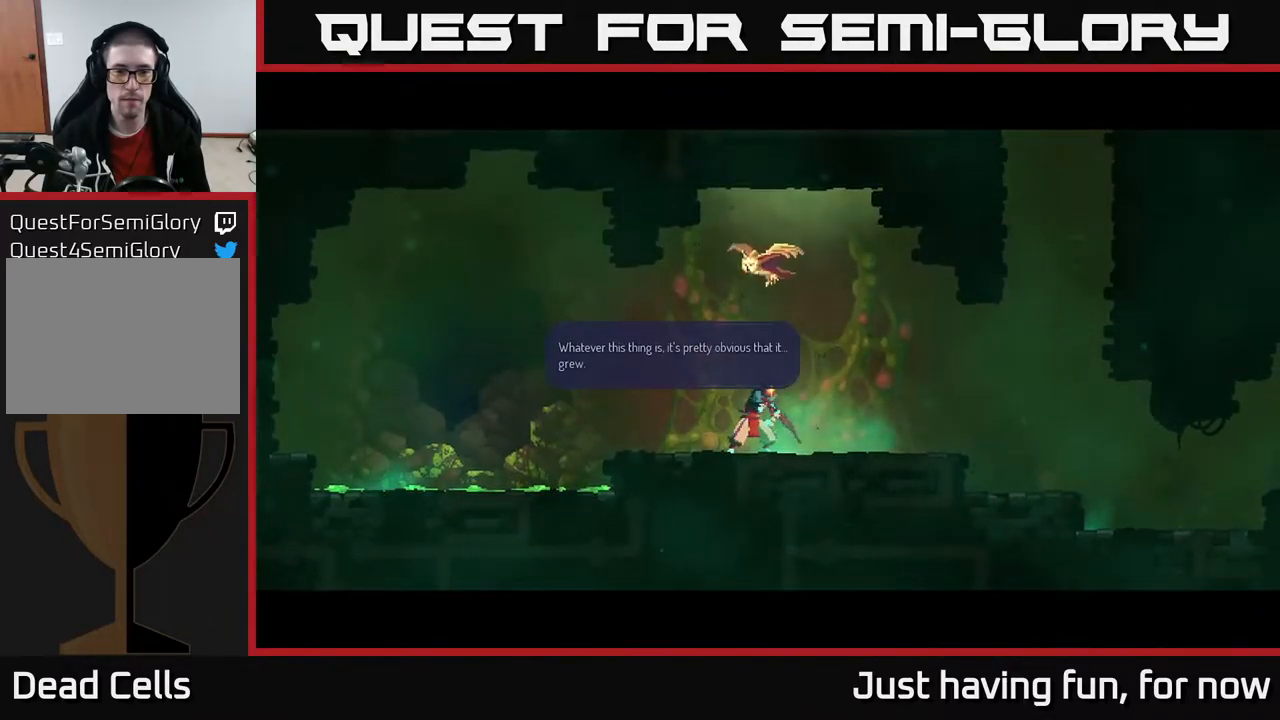
{"buttons": [], "left_stick": "center", "right_stick": "center", "events": [[317, "A", "down"], [400, "A", "up"]]}
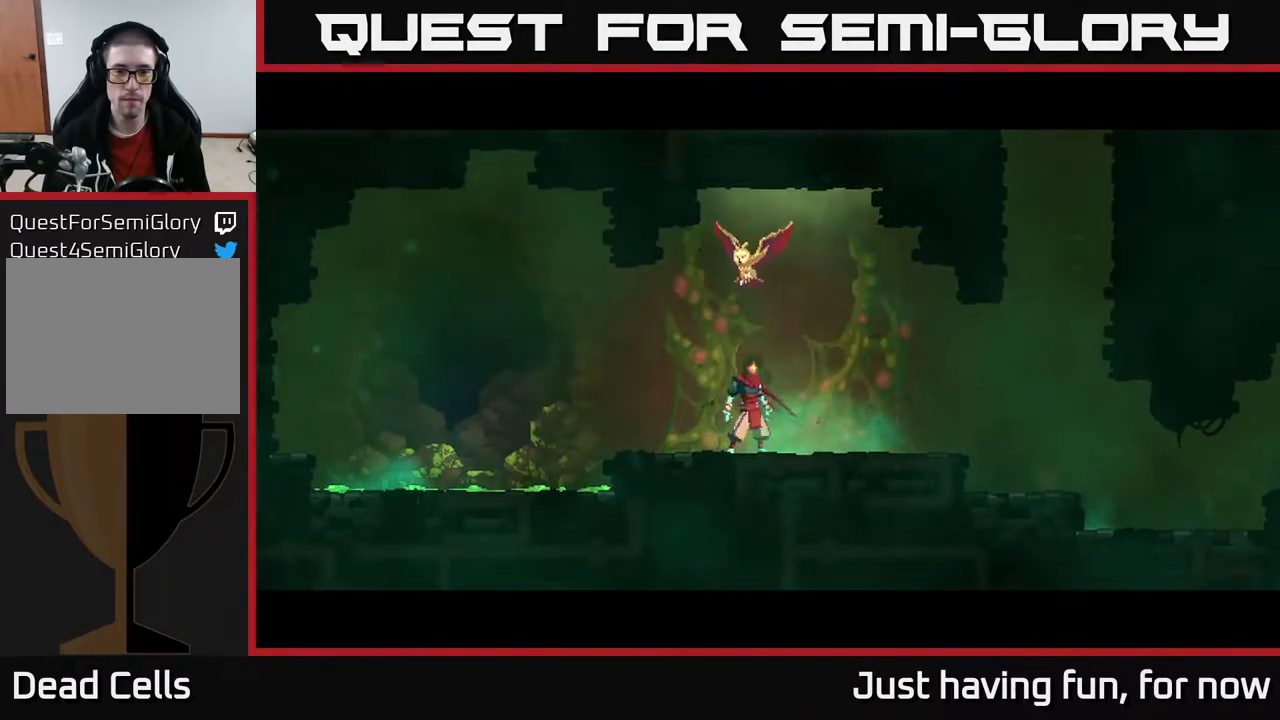
{"buttons": [], "left_stick": "left", "right_stick": "center", "events": [[200, "left_stick", "left"]]}
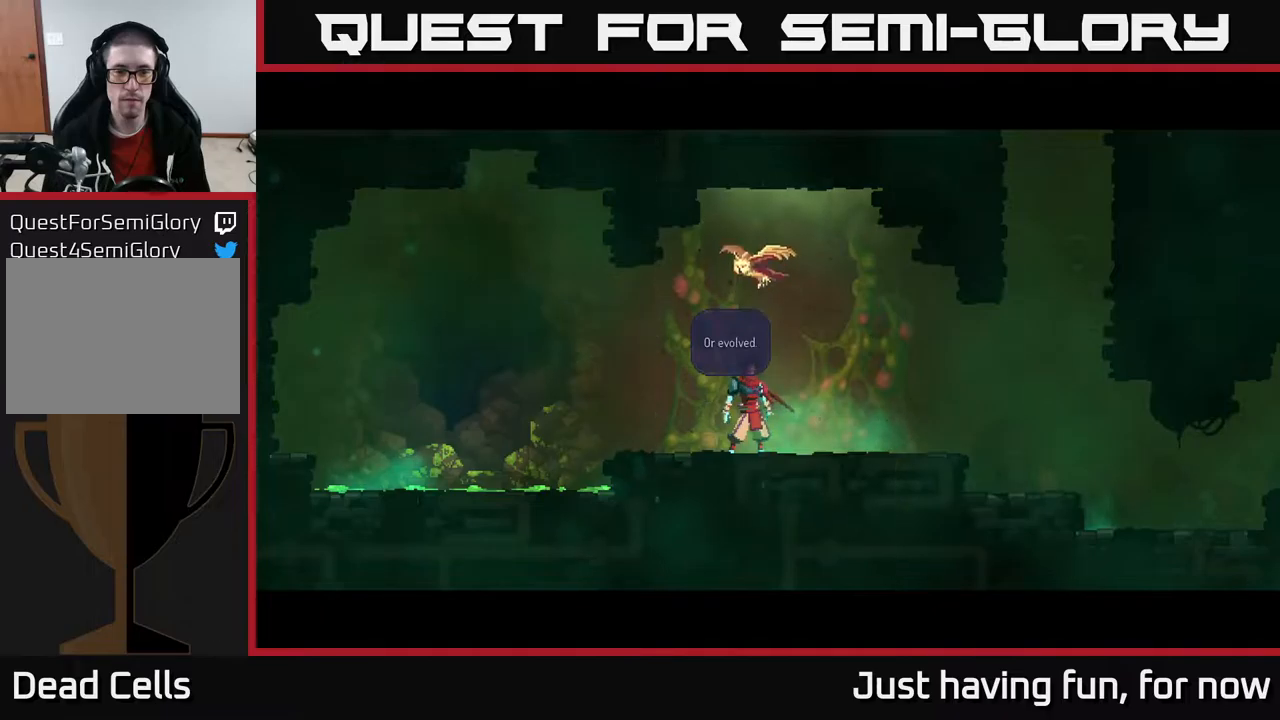
{"buttons": [], "left_stick": "left", "right_stick": "center", "events": [[66, "left_stick", "center"], [100, "A", "down"], [233, "left_stick", "left"], [250, "A", "up"]]}
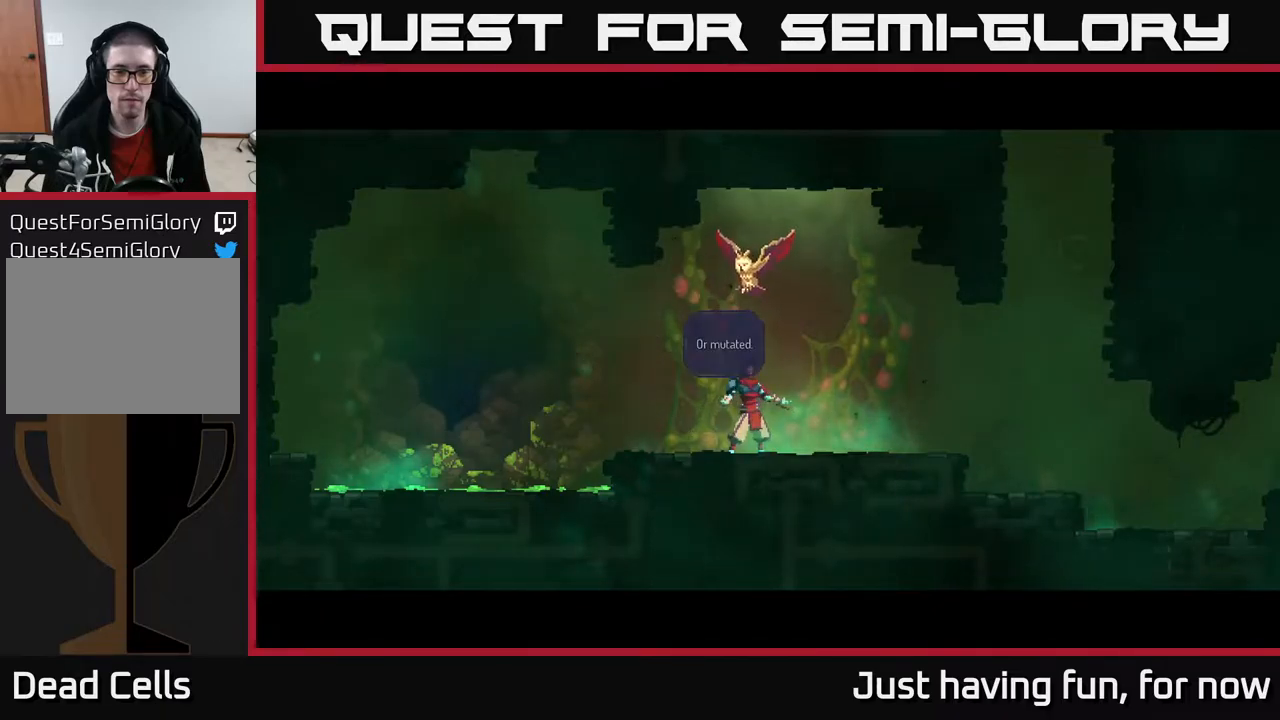
{"buttons": [], "left_stick": "left", "right_stick": "center", "events": [[133, "left_stick", "center"], [316, "A", "down"], [400, "A", "up"], [416, "left_stick", "left"]]}
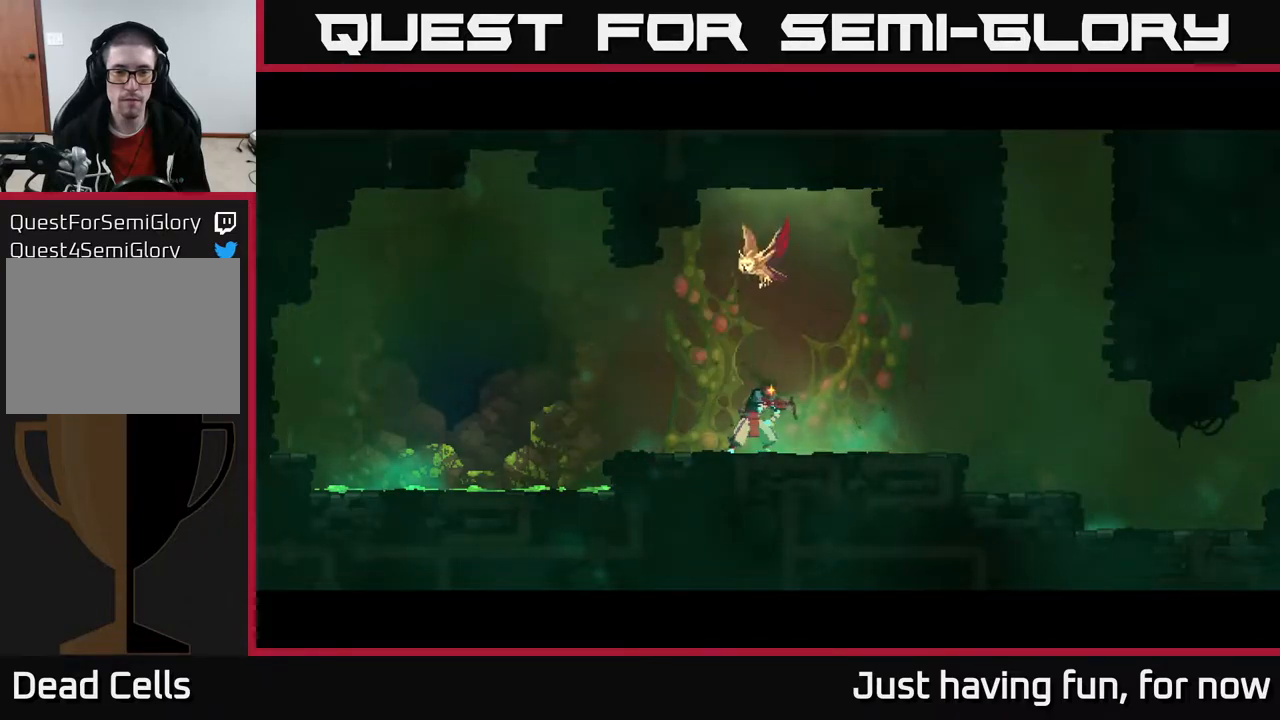
{"buttons": [], "left_stick": "left", "right_stick": "center", "events": []}